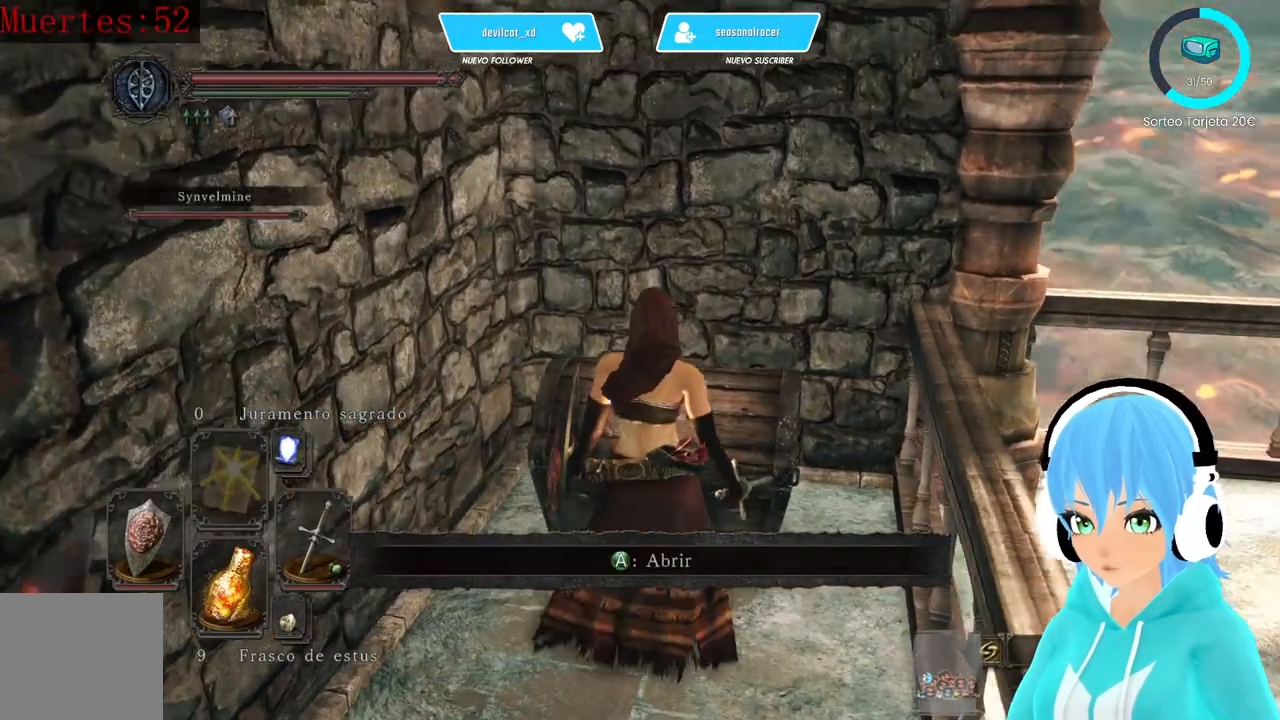
Gameplay with a controller (Xbox layout); each line is a JSON object with the inputs held at the frame after it. "events" lists button and stick changes between this image and that frame as [ms after this image, input, new state], when the widget could be followed in between.
{"buttons": [], "left_stick": "center", "right_stick": "center", "events": [[167, "right_stick", "center"], [417, "A", "down"], [500, "A", "up"]]}
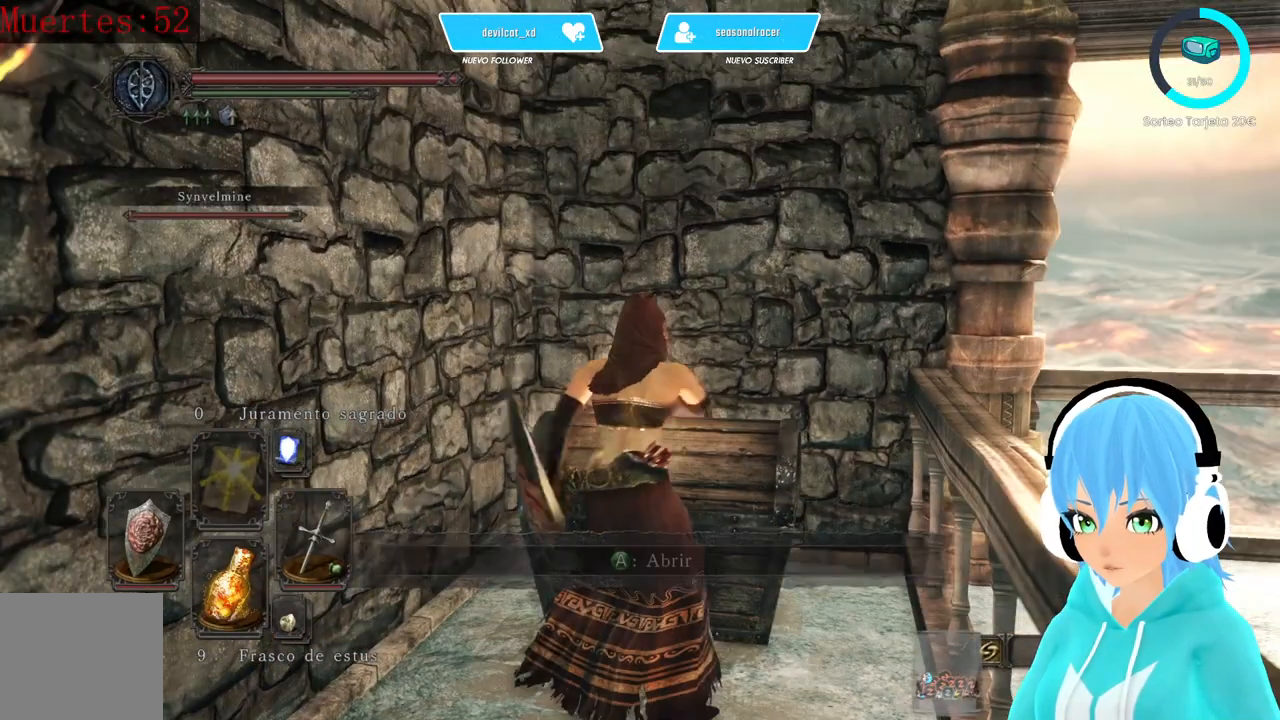
{"buttons": [], "left_stick": "center", "right_stick": "center", "events": []}
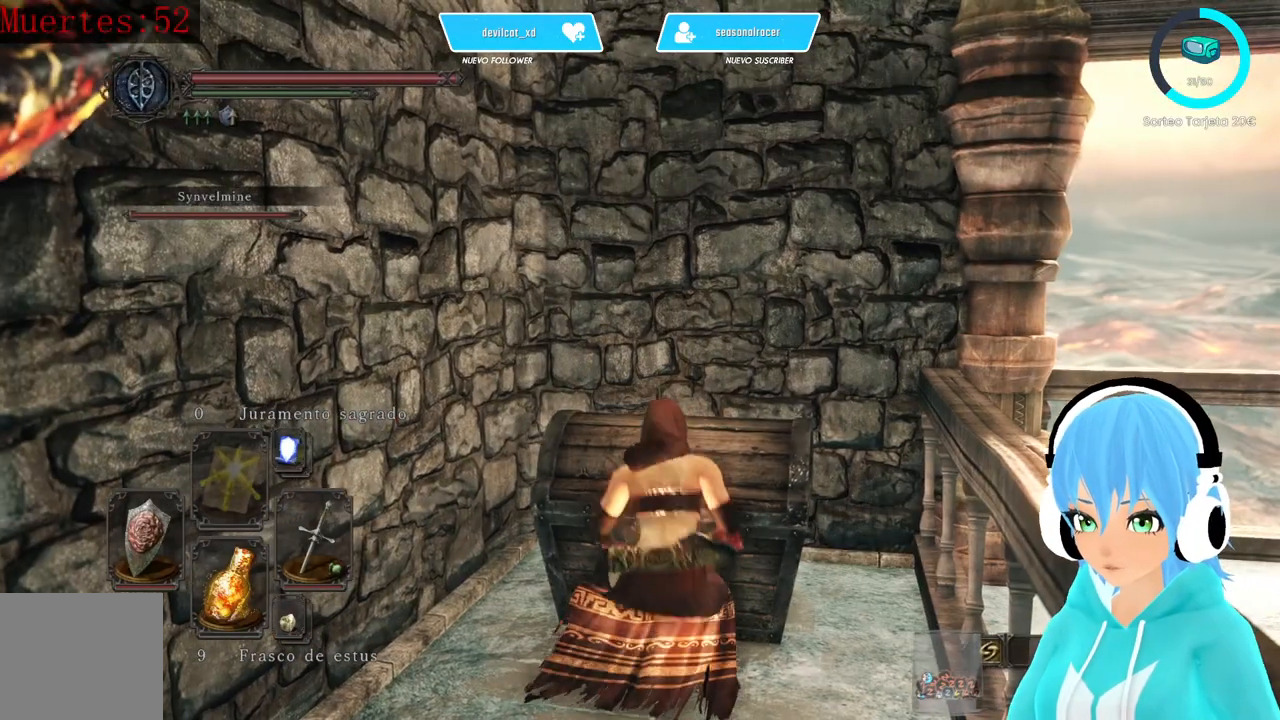
{"buttons": [], "left_stick": "center", "right_stick": "center", "events": []}
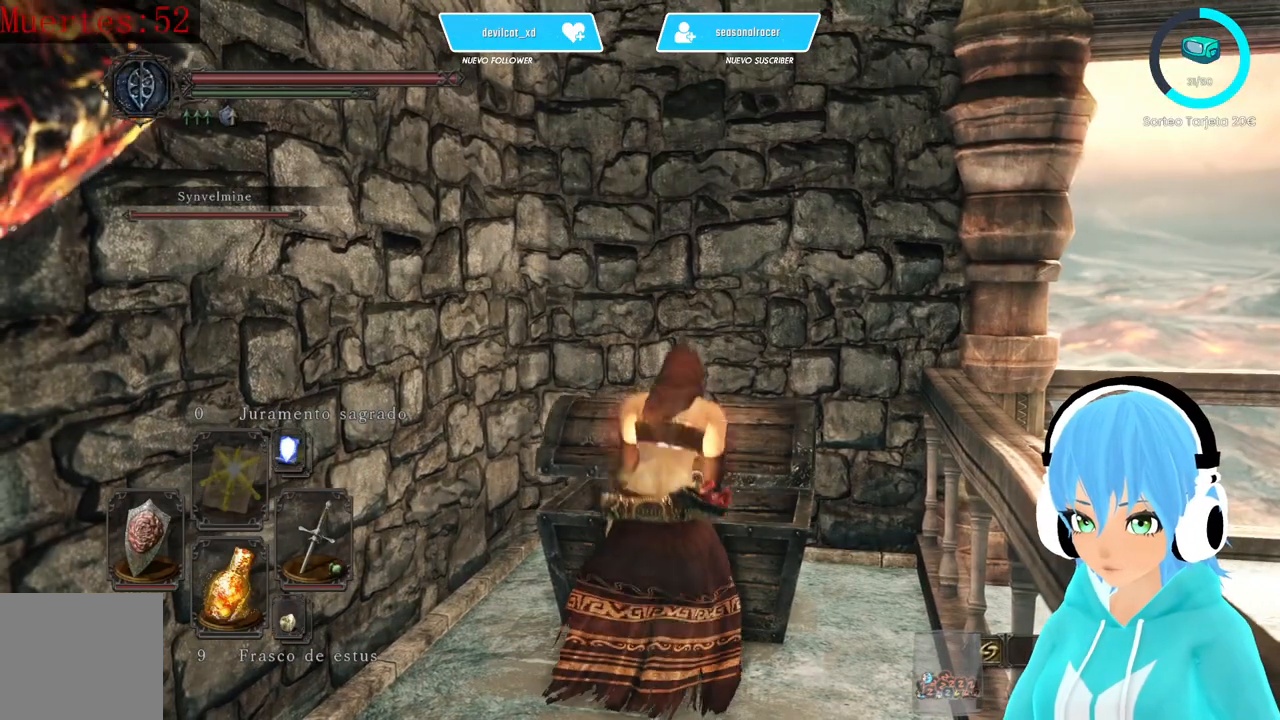
{"buttons": [], "left_stick": "center", "right_stick": "center", "events": []}
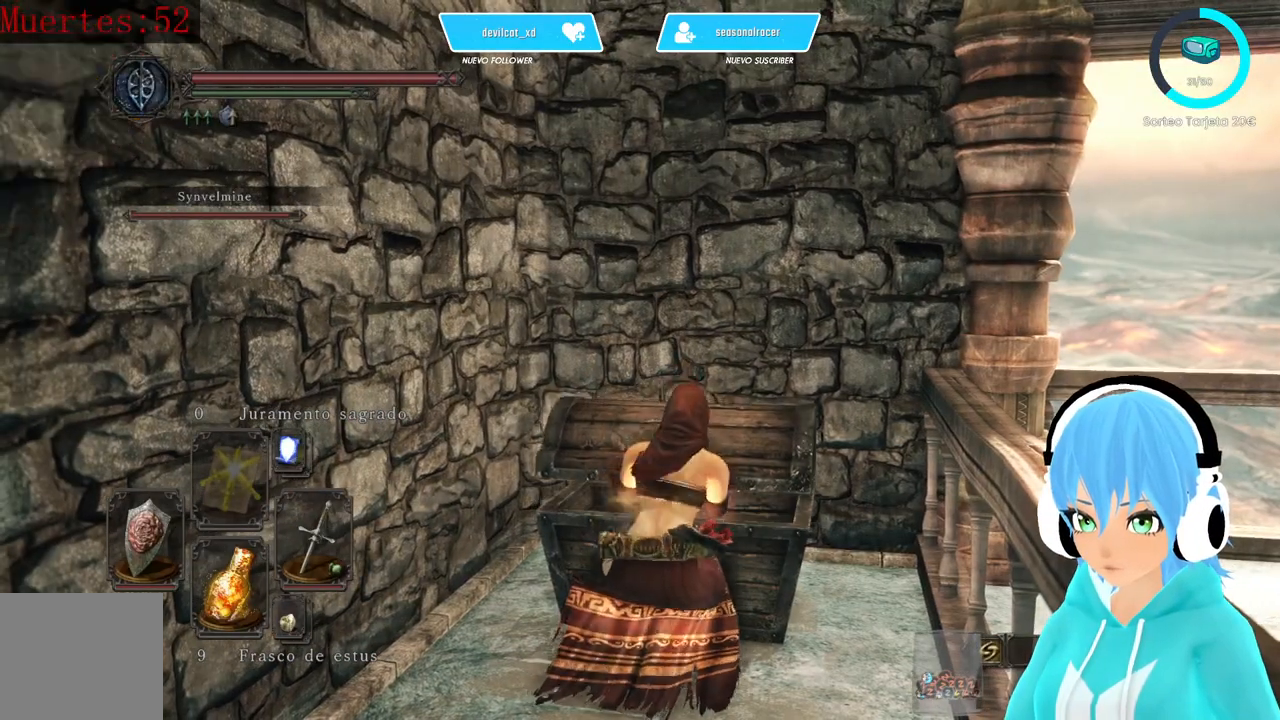
{"buttons": [], "left_stick": "center", "right_stick": "center", "events": [[167, "right_stick", "down-left"], [417, "right_stick", "center"]]}
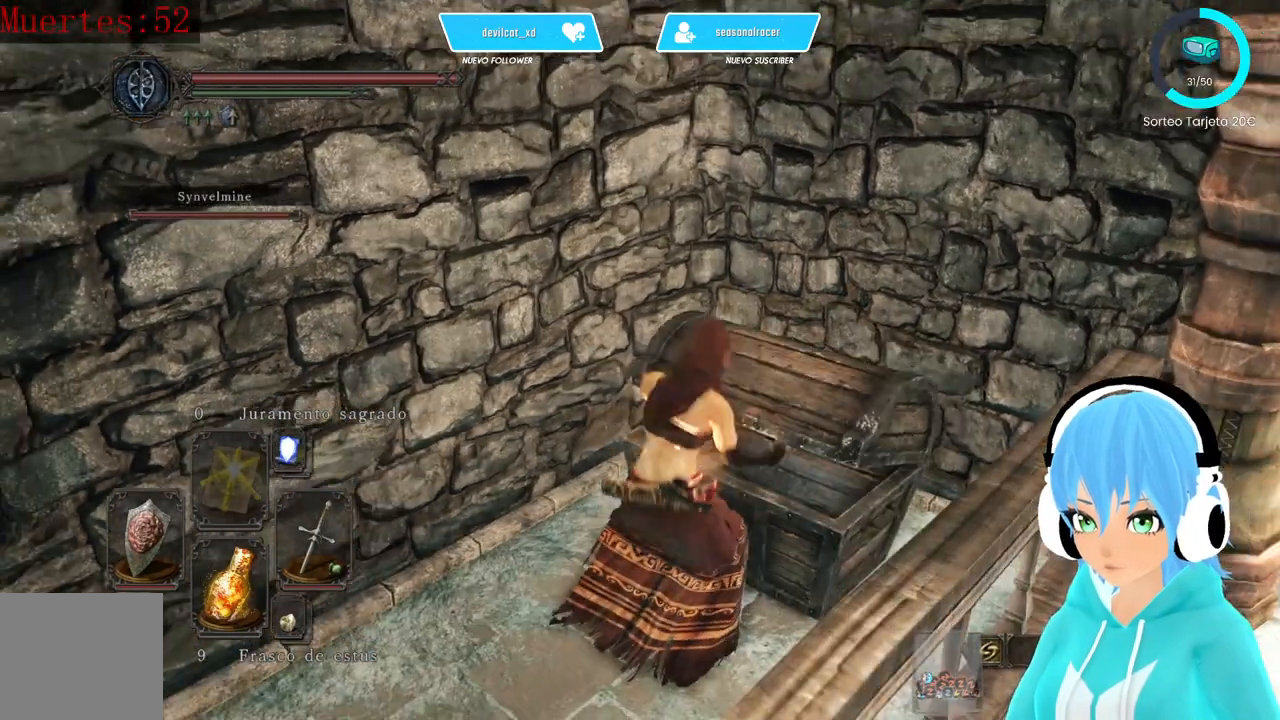
{"buttons": [], "left_stick": "center", "right_stick": "center", "events": [[333, "right_stick", "down-right"], [500, "right_stick", "center"]]}
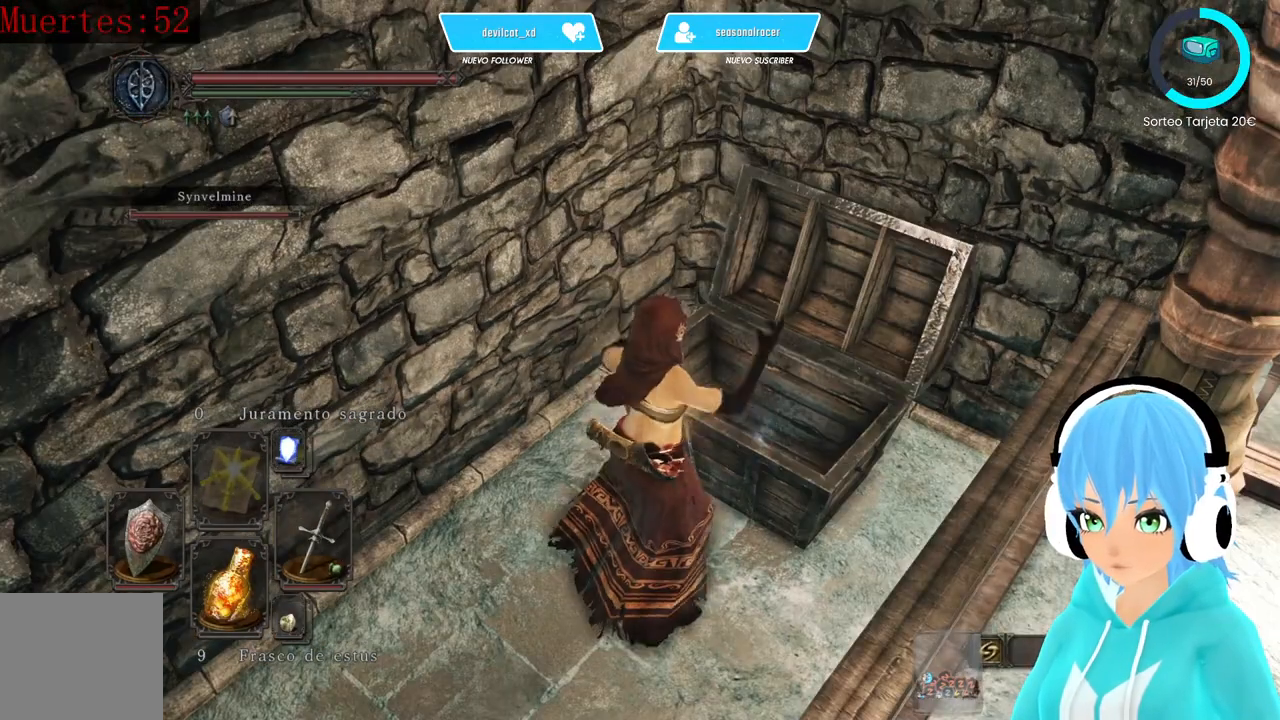
{"buttons": [], "left_stick": "center", "right_stick": "center", "events": []}
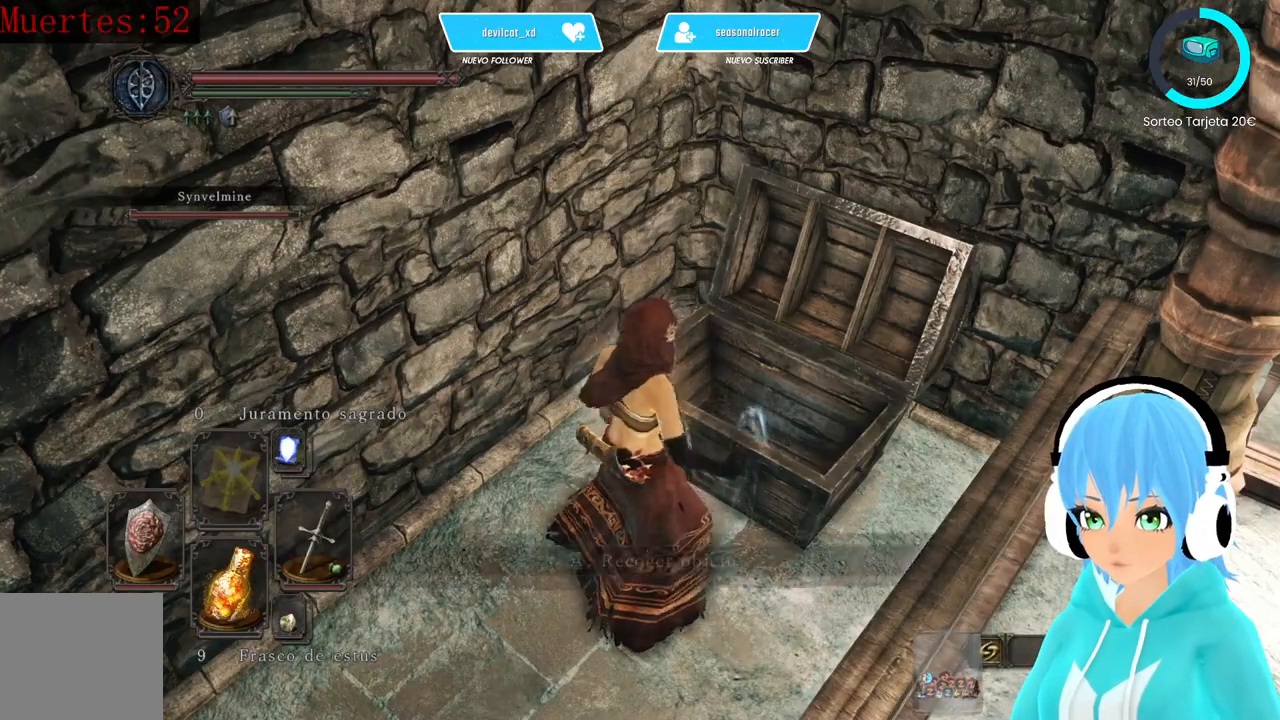
{"buttons": [], "left_stick": "center", "right_stick": "center", "events": [[83, "right_stick", "down-left"], [250, "right_stick", "center"], [417, "A", "down"], [500, "A", "up"]]}
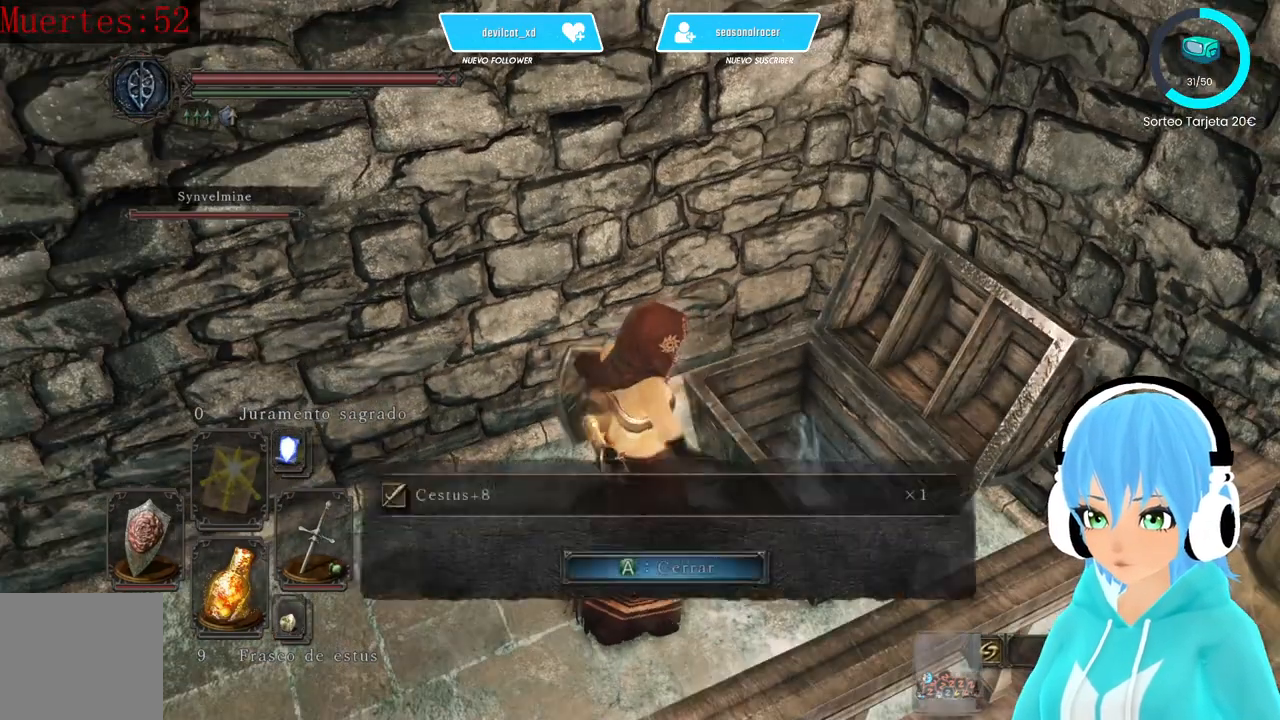
{"buttons": [], "left_stick": "center", "right_stick": "up-left", "events": [[167, "right_stick", "up-left"]]}
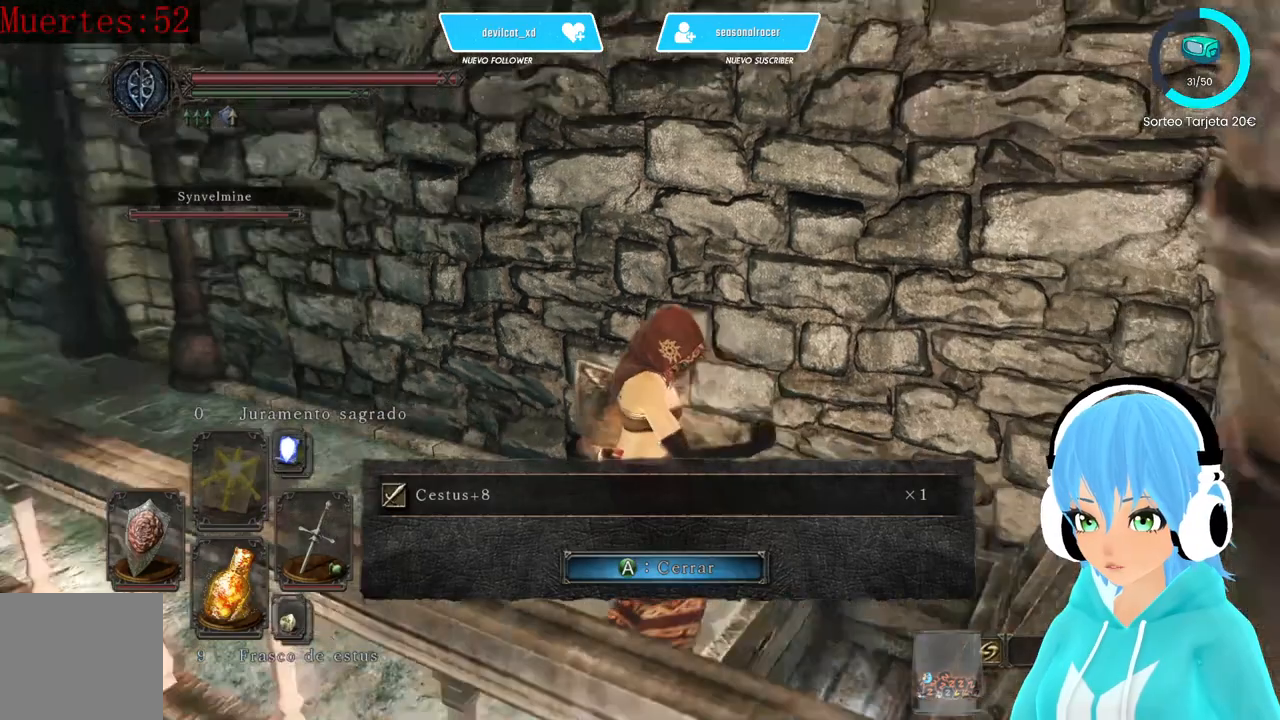
{"buttons": [], "left_stick": "up", "right_stick": "down-left", "events": [[333, "right_stick", "center"], [417, "right_stick", "down-left"], [500, "left_stick", "up"]]}
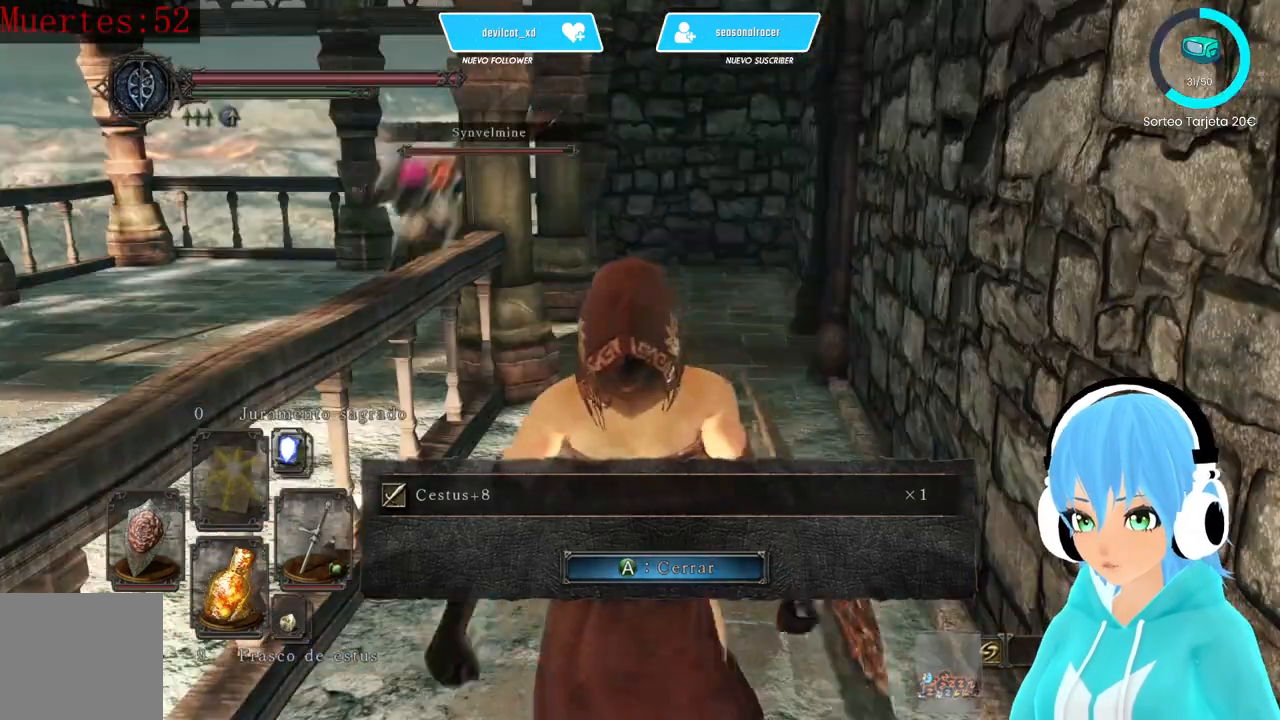
{"buttons": [], "left_stick": "up", "right_stick": "center", "events": [[83, "right_stick", "center"], [333, "A", "down"], [417, "A", "up"]]}
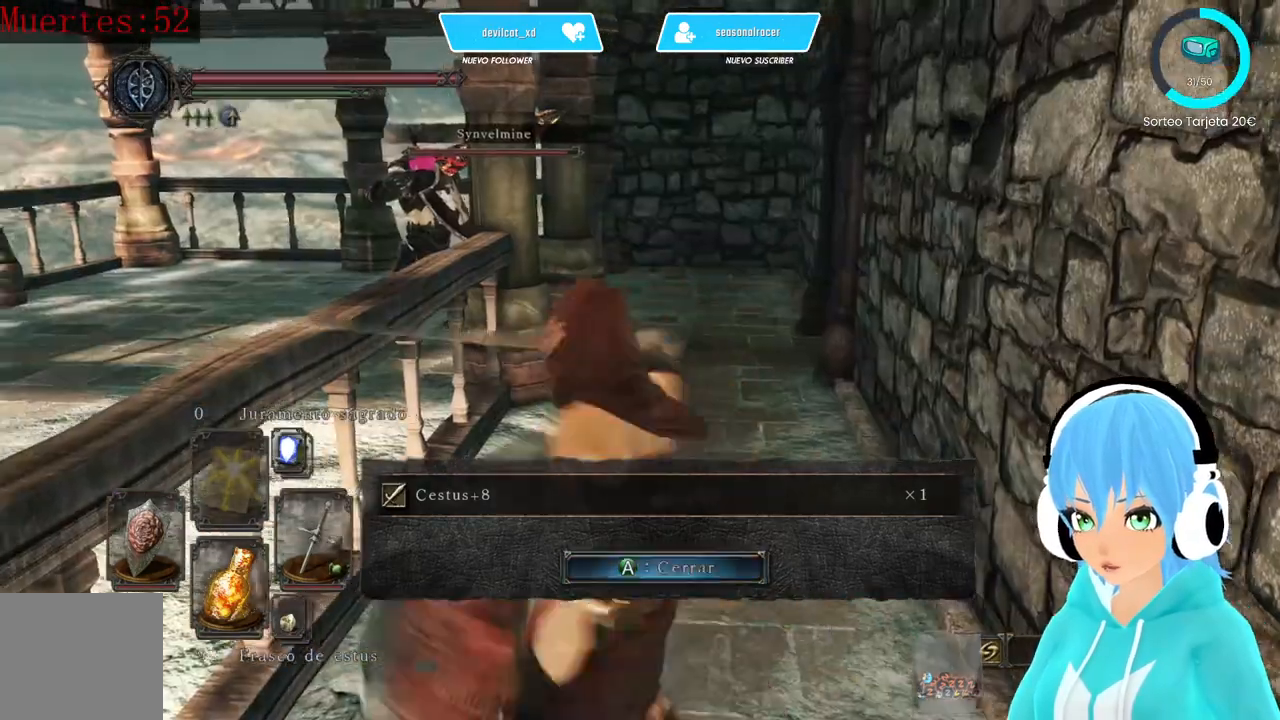
{"buttons": [], "left_stick": "up", "right_stick": "center", "events": [[333, "right_stick", "down-left"], [500, "right_stick", "center"]]}
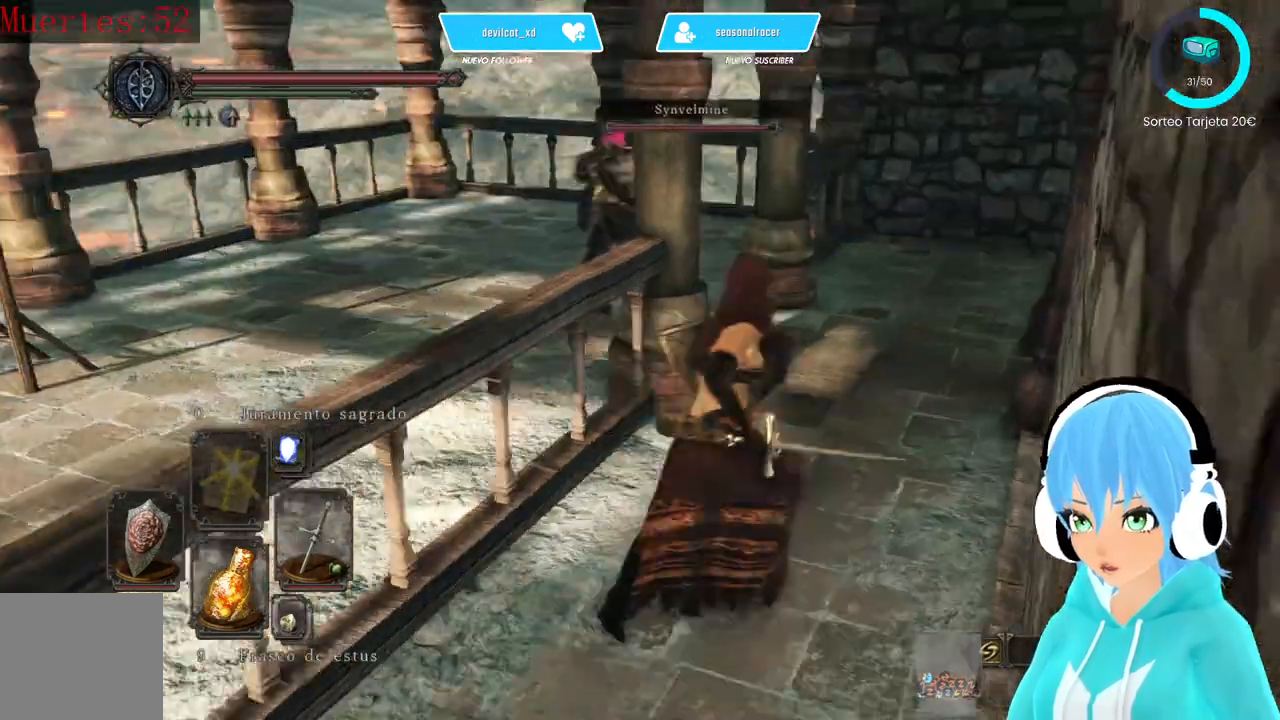
{"buttons": [], "left_stick": "up", "right_stick": "left", "events": [[167, "right_stick", "down-left"], [250, "right_stick", "left"]]}
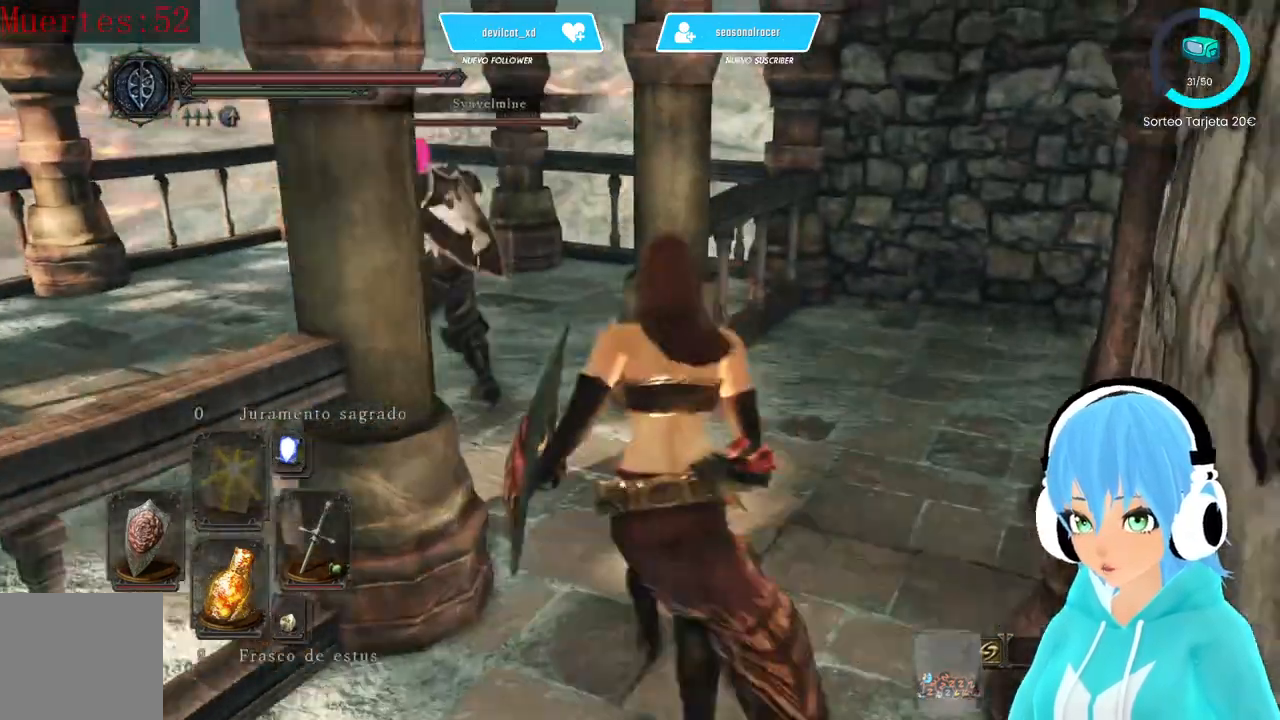
{"buttons": [], "left_stick": "up", "right_stick": "up-right"}
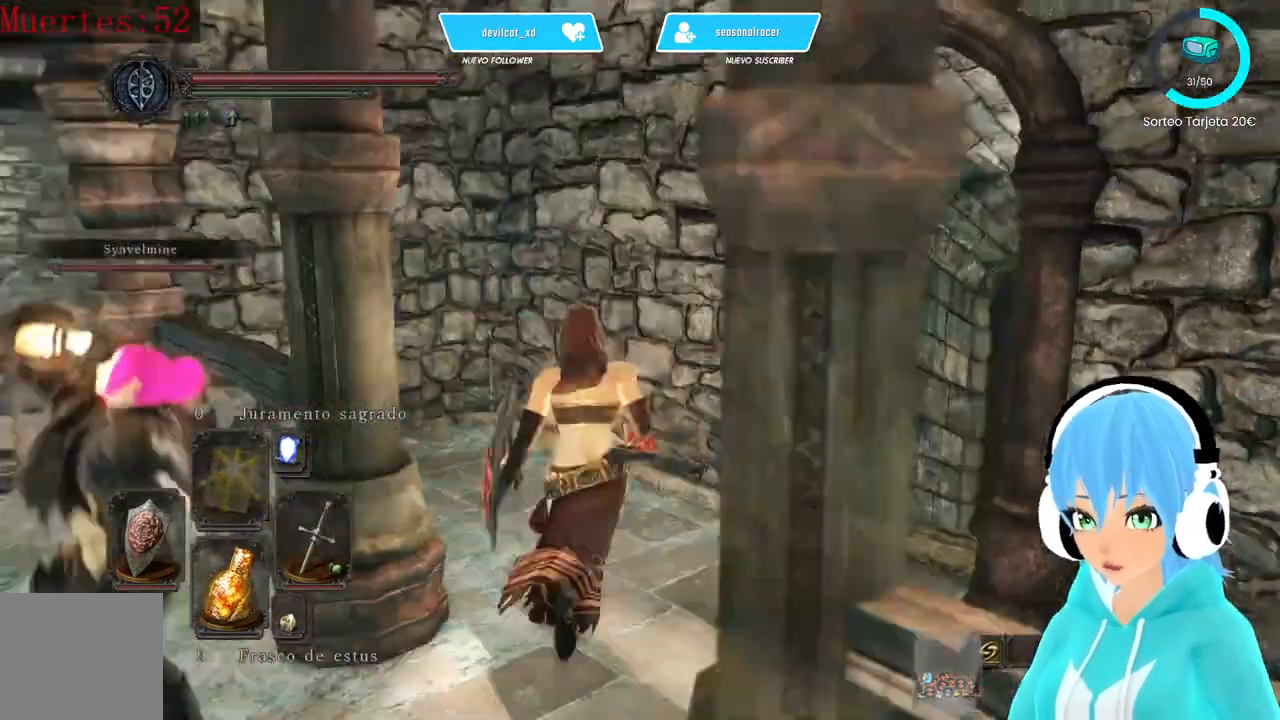
{"buttons": [], "left_stick": "up-right", "right_stick": "down", "events": [[83, "right_stick", "right"], [333, "right_stick", "down"], [500, "left_stick", "up-right"]]}
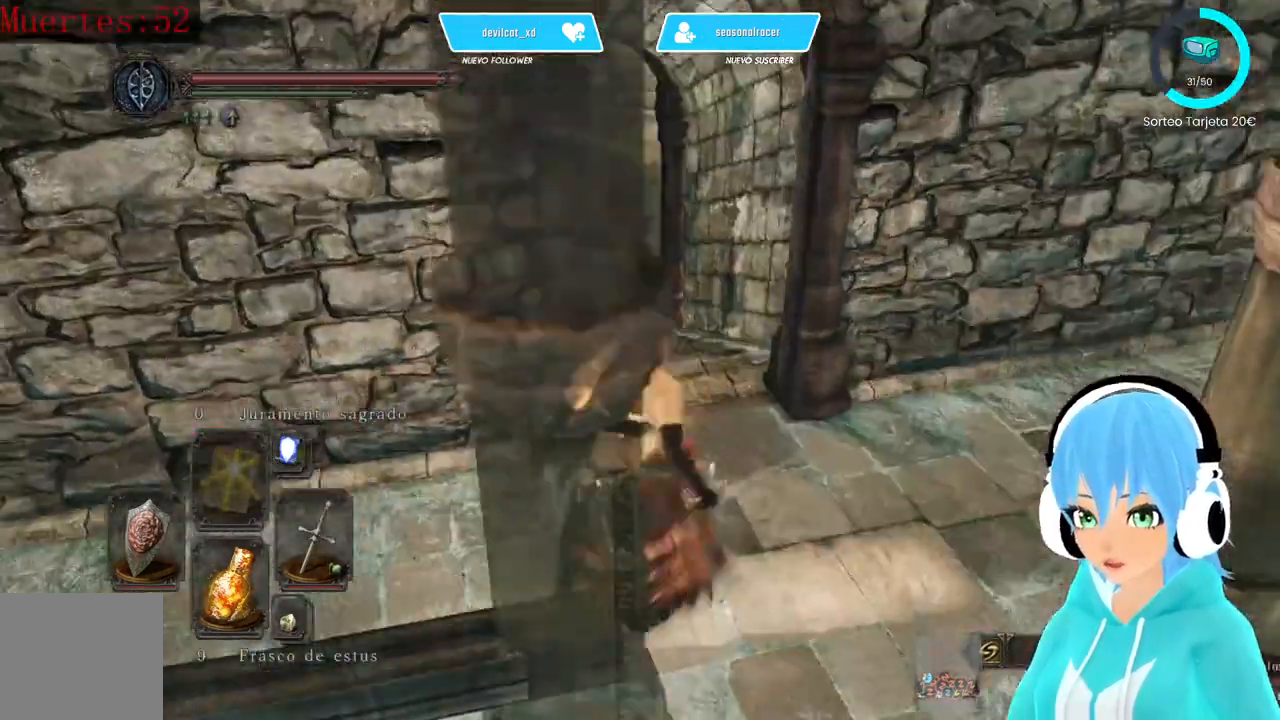
{"buttons": [], "left_stick": "up-right", "right_stick": "left", "events": [[83, "right_stick", "center"], [333, "right_stick", "up-left"], [417, "right_stick", "left"]]}
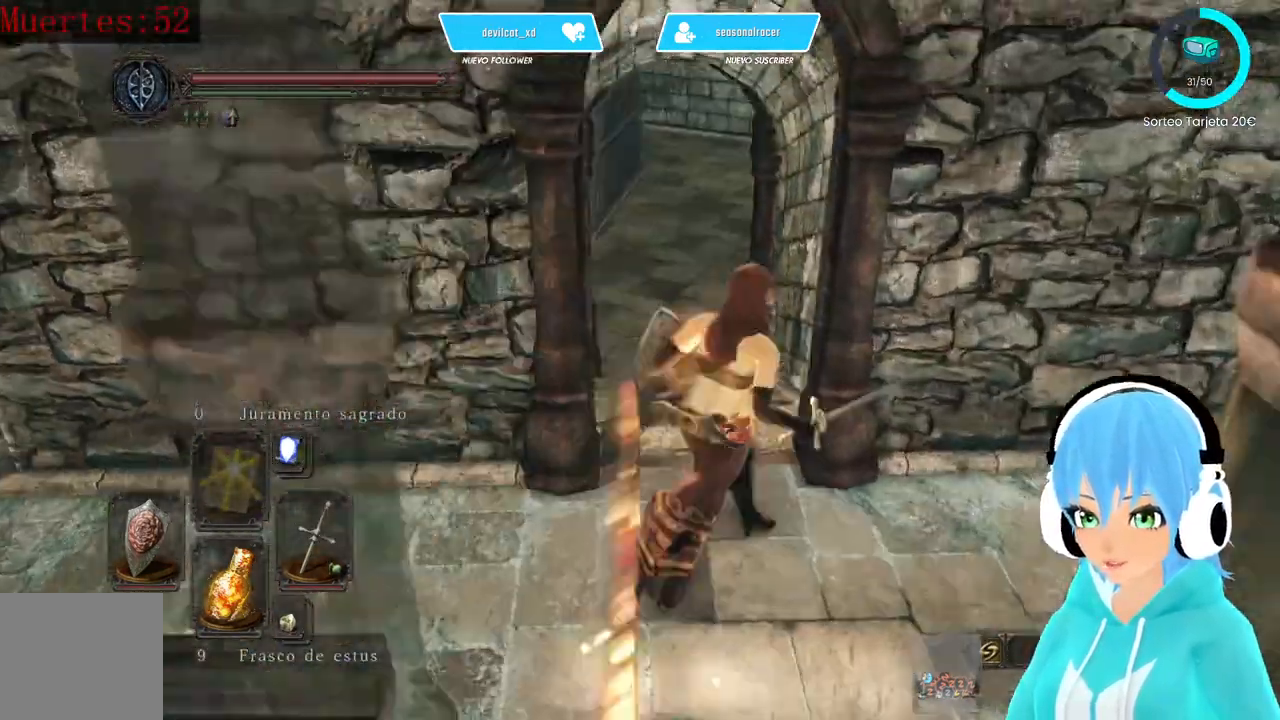
{"buttons": [], "left_stick": "up", "right_stick": "center", "events": [[83, "right_stick", "center"], [167, "left_stick", "up"], [167, "right_stick", "up"], [250, "right_stick", "center"]]}
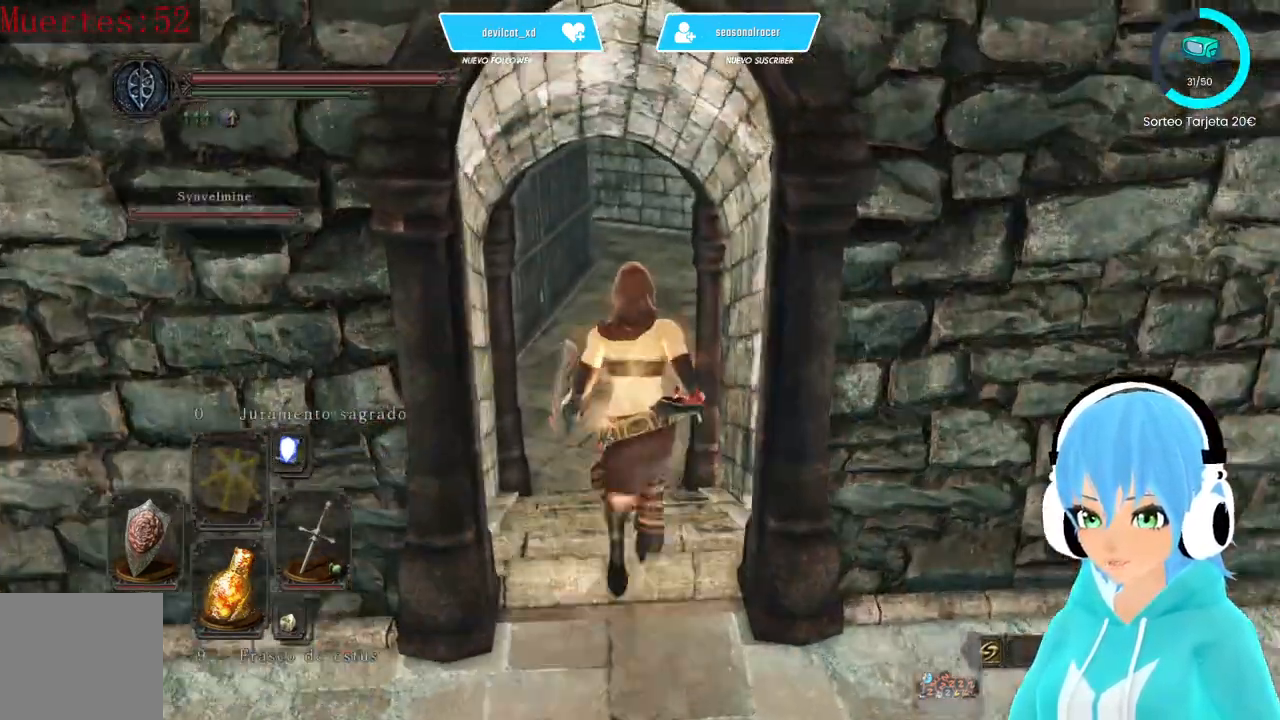
{"buttons": [], "left_stick": "up", "right_stick": "center", "events": [[417, "right_stick", "up"], [500, "right_stick", "center"]]}
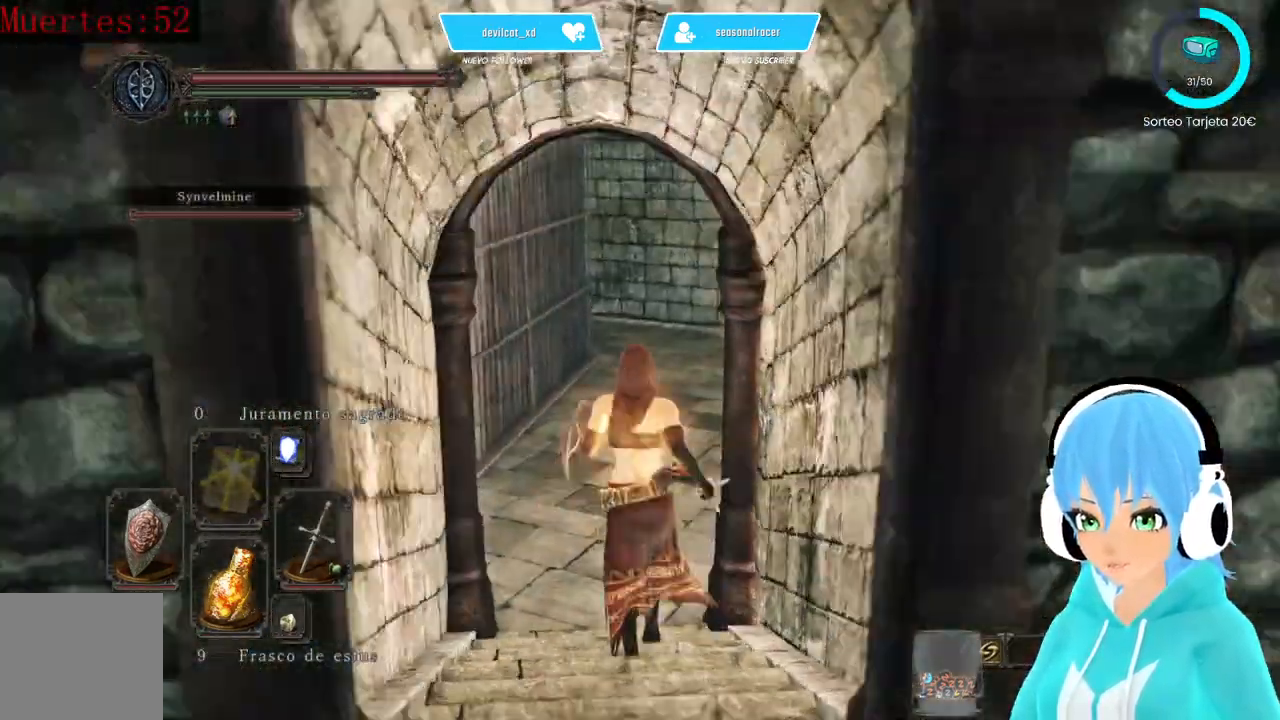
{"buttons": ["L1"], "left_stick": "up", "right_stick": "center", "events": [[83, "L1", "down"], [333, "right_stick", "up-right"], [417, "right_stick", "center"]]}
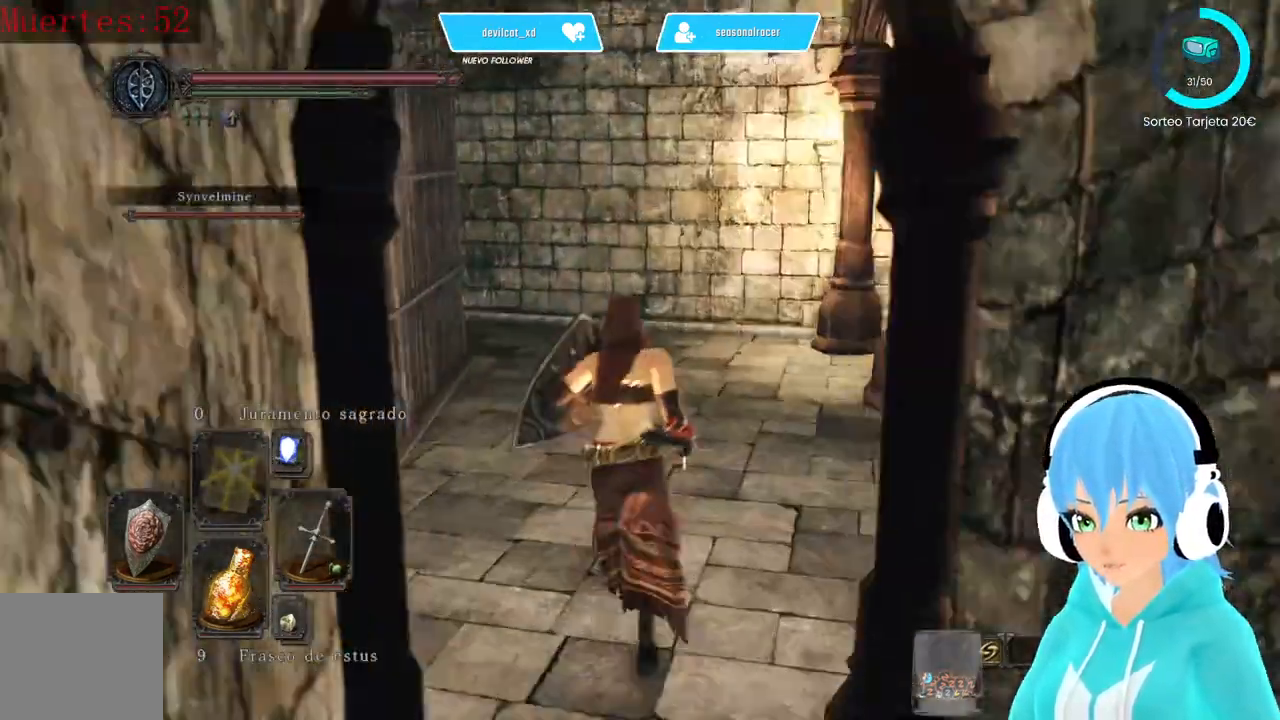
{"buttons": ["L1"], "left_stick": "up", "right_stick": "center", "events": []}
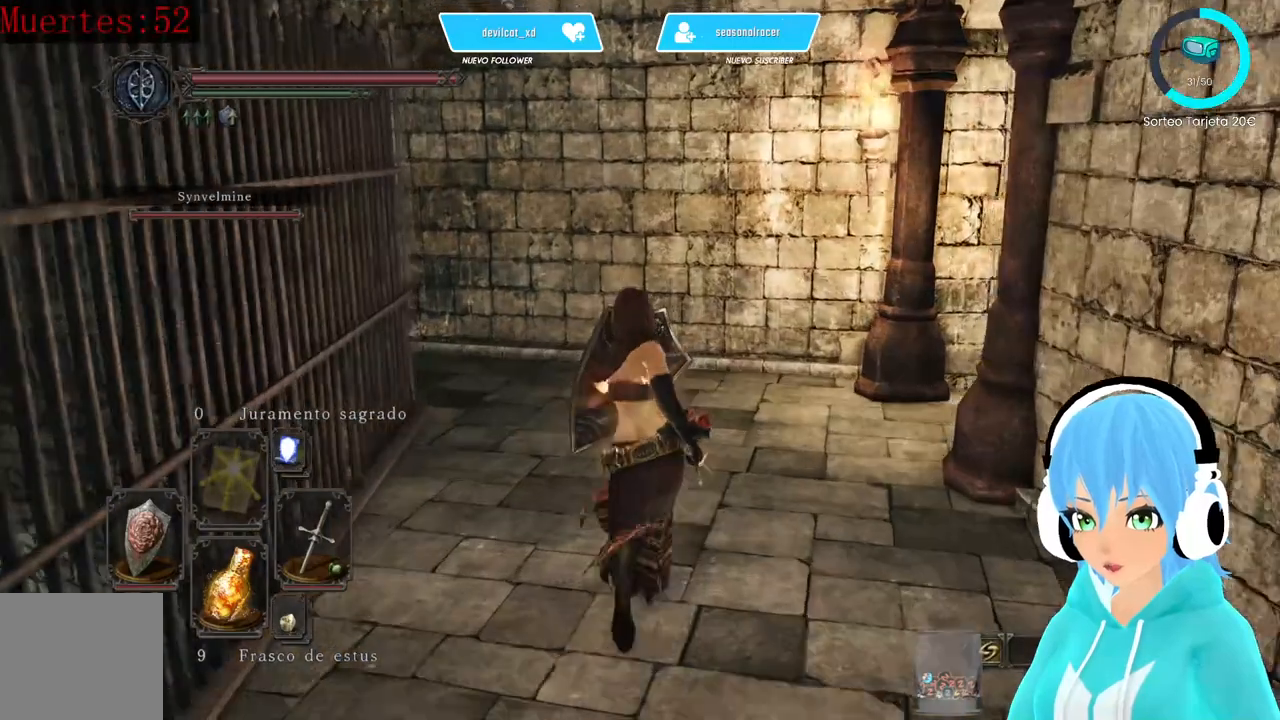
{"buttons": ["L1"], "left_stick": "up", "right_stick": "right", "events": [[250, "right_stick", "right"]]}
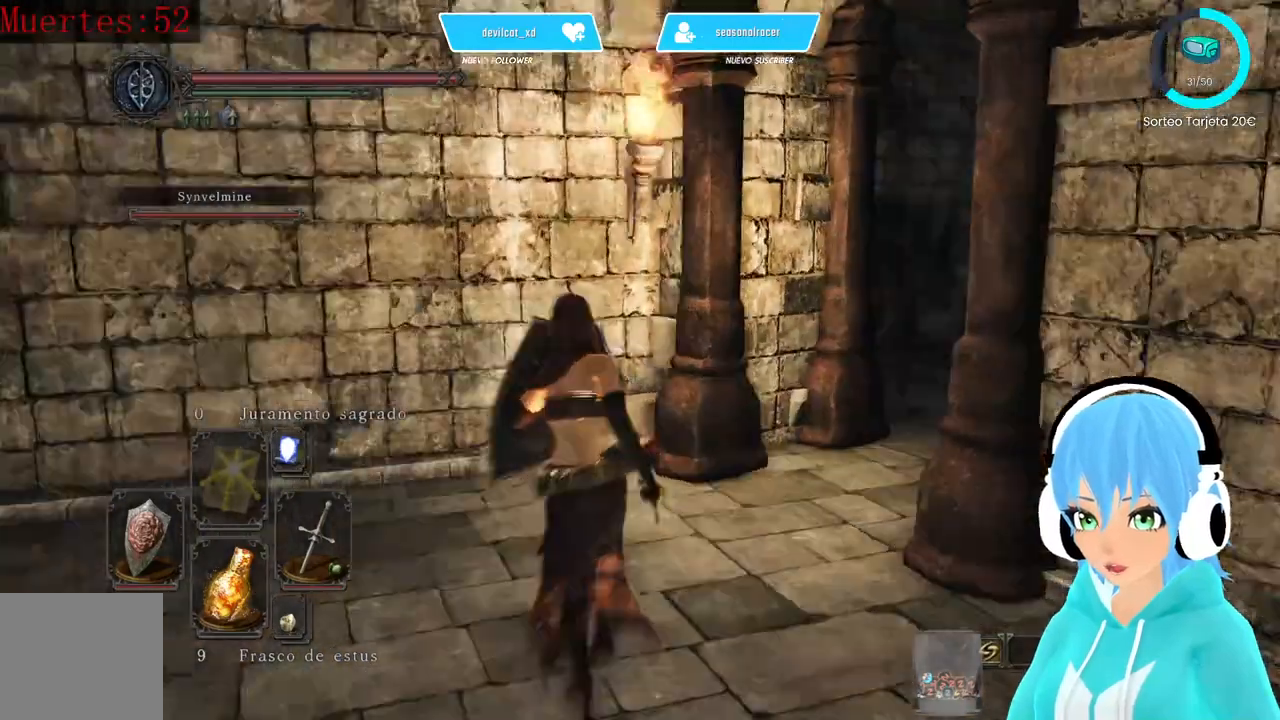
{"buttons": ["L1"], "left_stick": "center", "right_stick": "center", "events": [[500, "left_stick", "center"], [500, "right_stick", "center"]]}
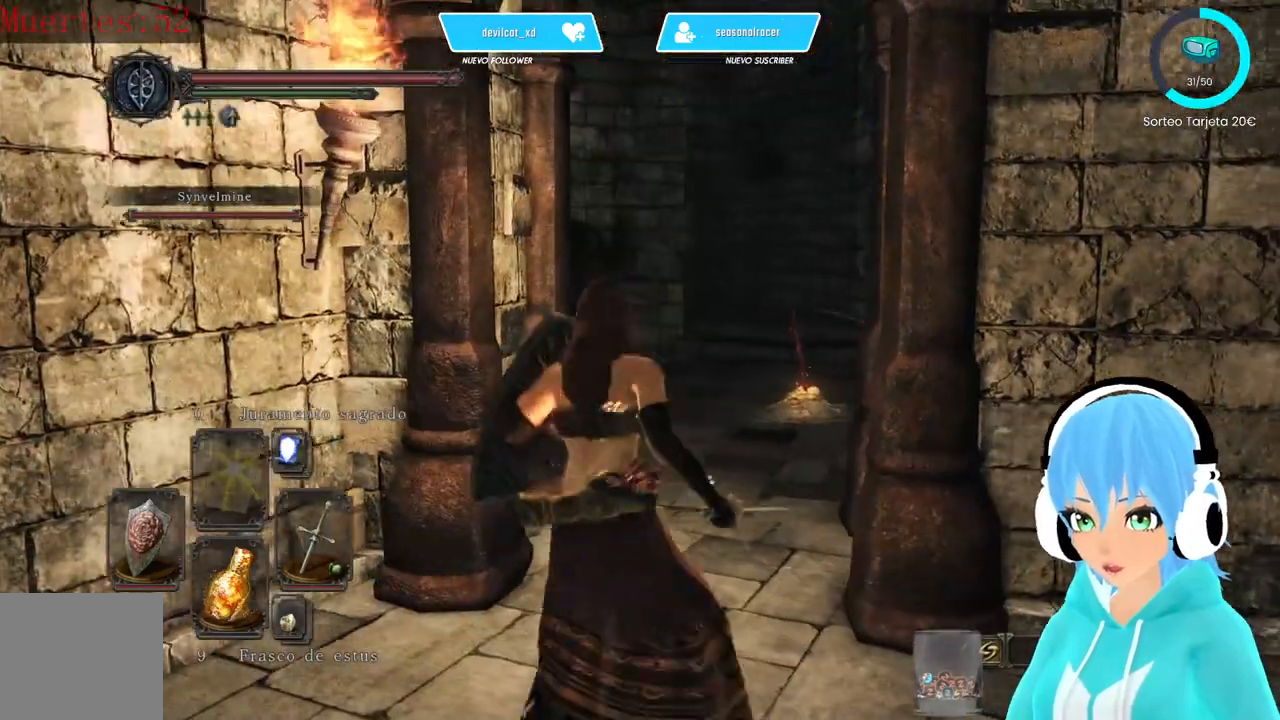
{"buttons": ["B"], "left_stick": "up", "right_stick": "center", "events": [[417, "left_stick", "up"], [500, "B", "down"], [500, "L1", "up"]]}
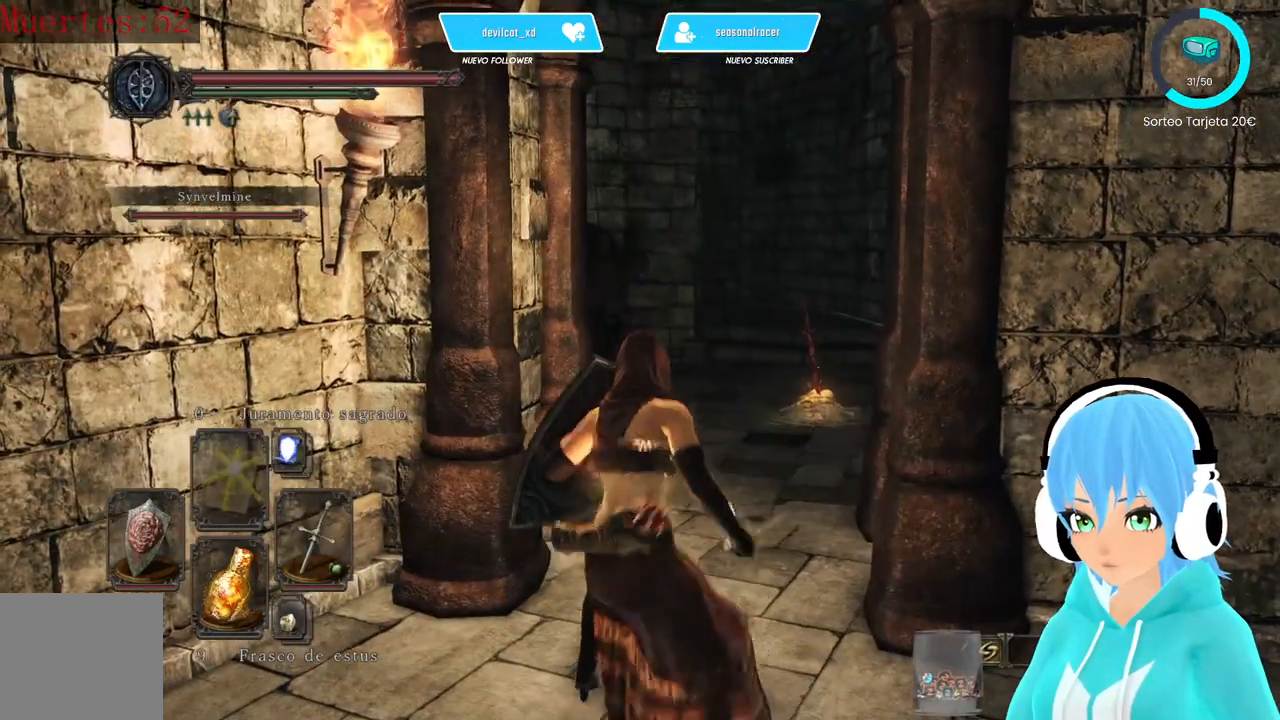
{"buttons": ["B"], "left_stick": "up", "right_stick": "center", "events": []}
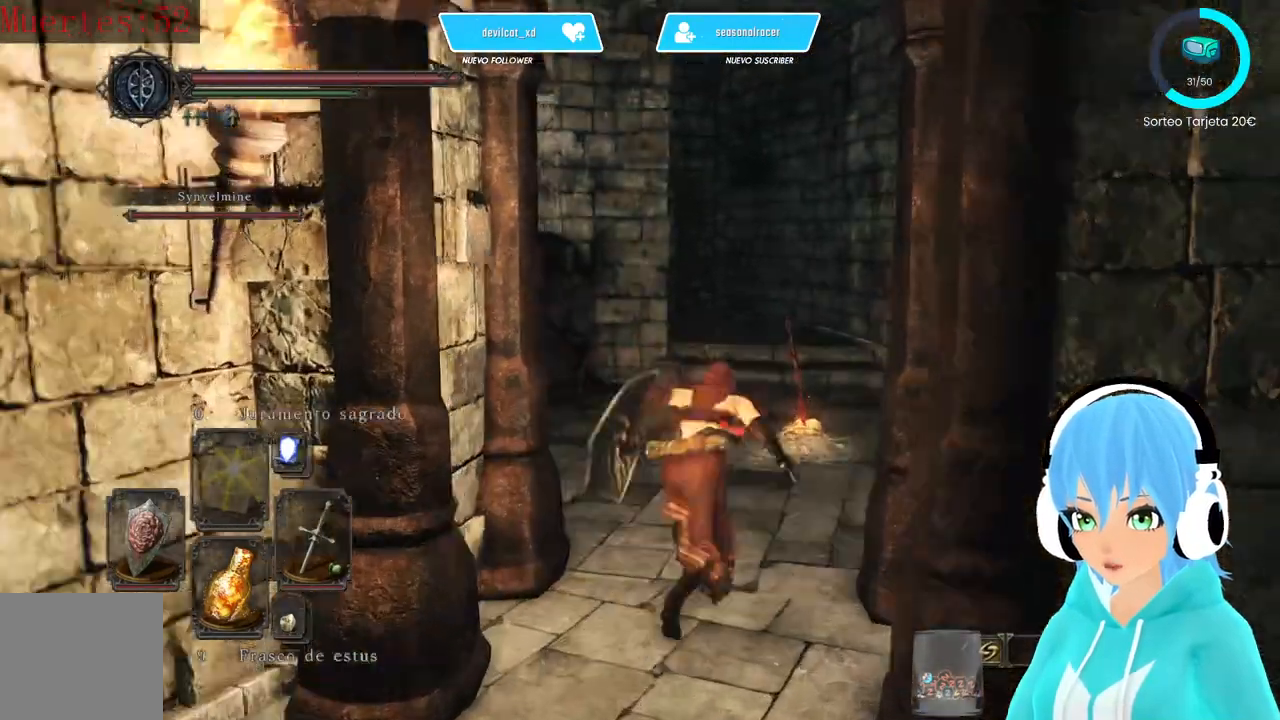
{"buttons": ["A"], "left_stick": "up", "right_stick": "center", "events": [[417, "B", "up"], [500, "A", "down"]]}
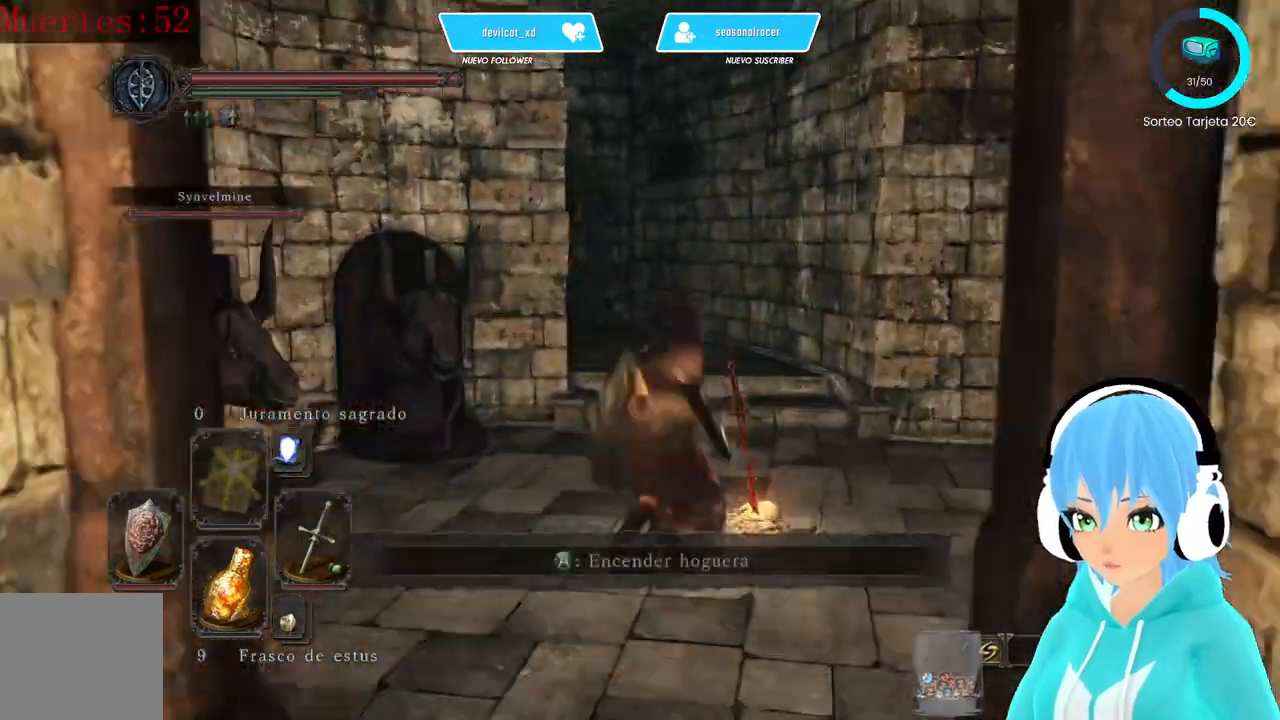
{"buttons": [], "left_stick": "up", "right_stick": "left", "events": [[83, "A", "up"], [250, "right_stick", "left"]]}
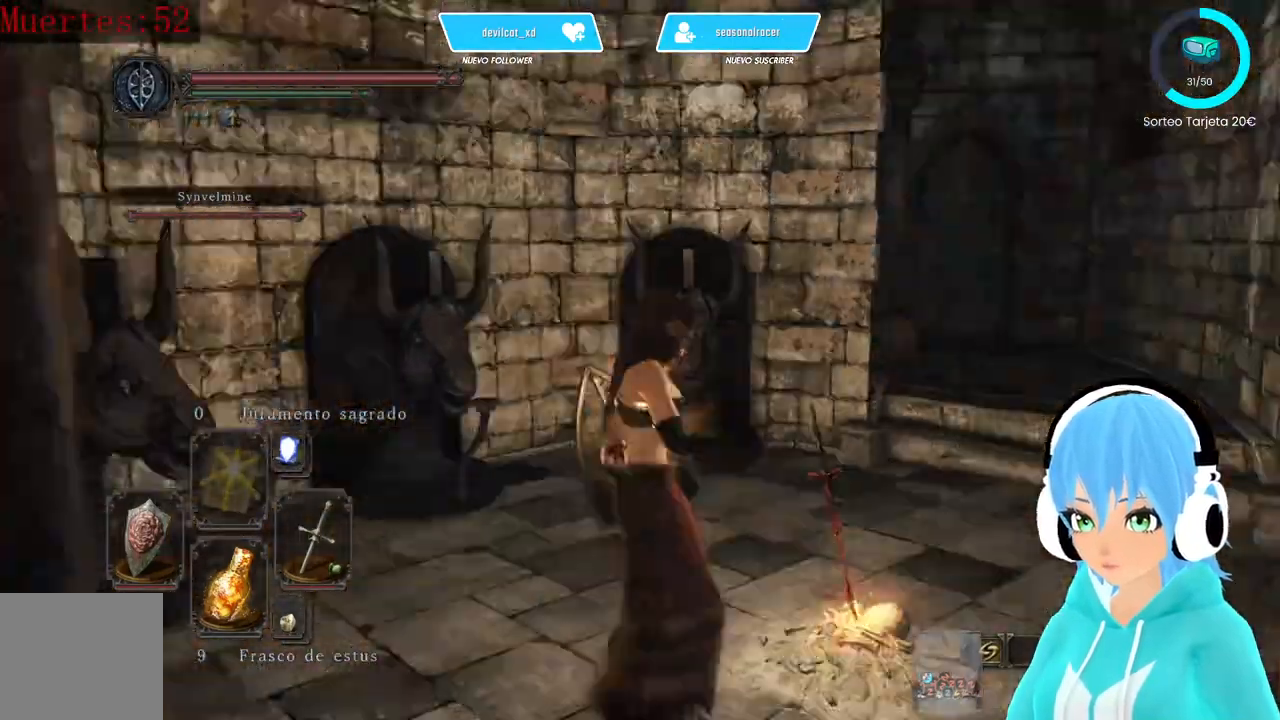
{"buttons": [], "left_stick": "up", "right_stick": "center", "events": [[250, "right_stick", "center"]]}
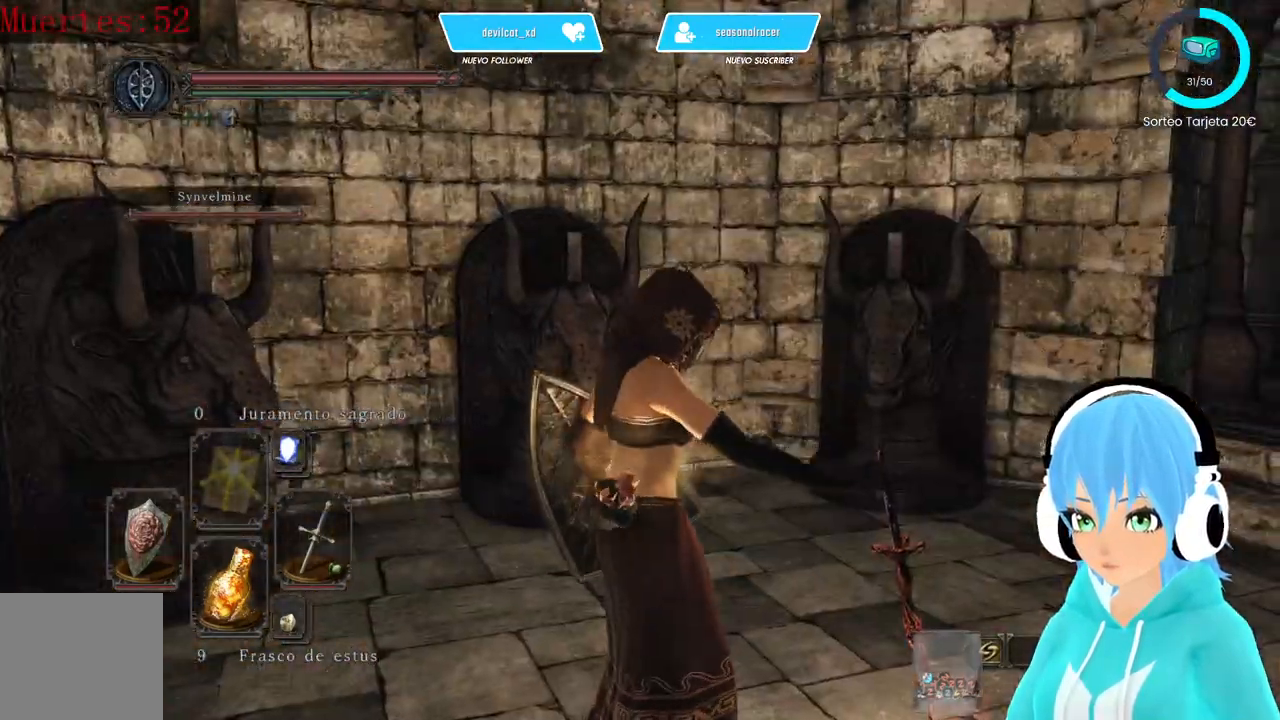
{"buttons": [], "left_stick": "center", "right_stick": "left", "events": [[83, "left_stick", "center"], [83, "right_stick", "left"]]}
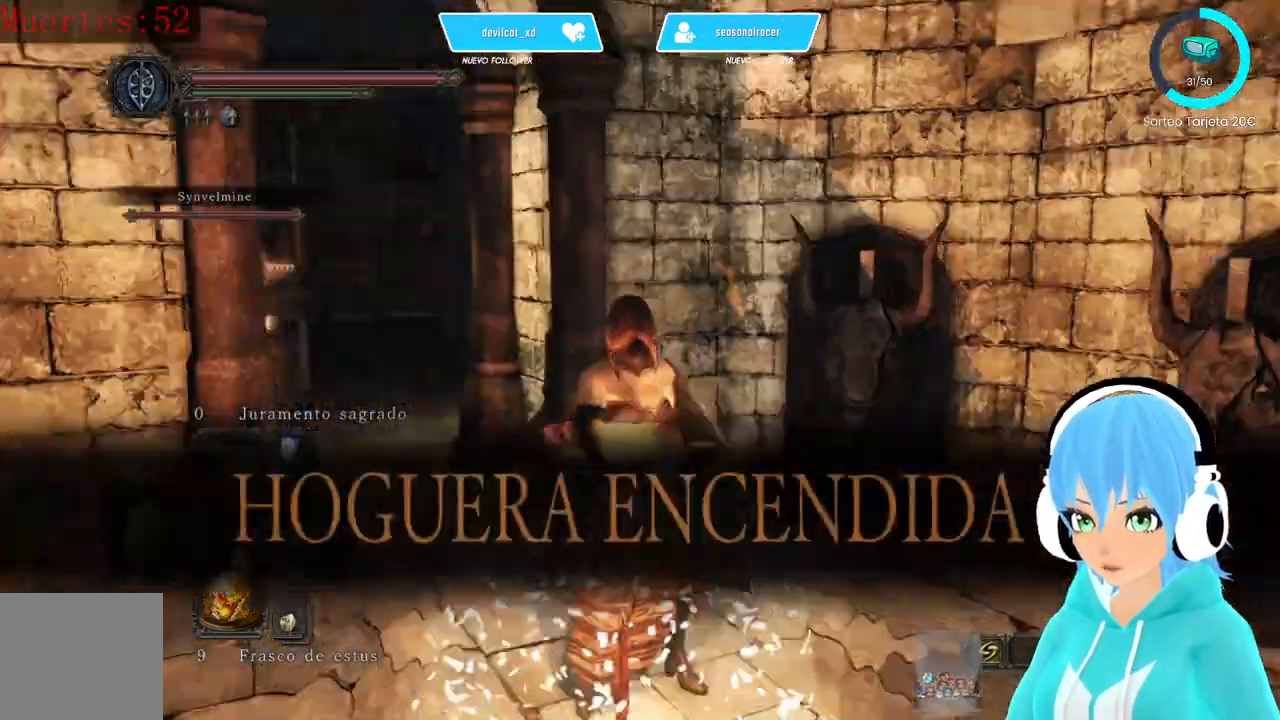
{"buttons": ["B"], "left_stick": "up", "right_stick": "center", "events": [[83, "right_stick", "center"], [333, "B", "down"], [333, "left_stick", "up"], [417, "B", "up"], [500, "B", "down"]]}